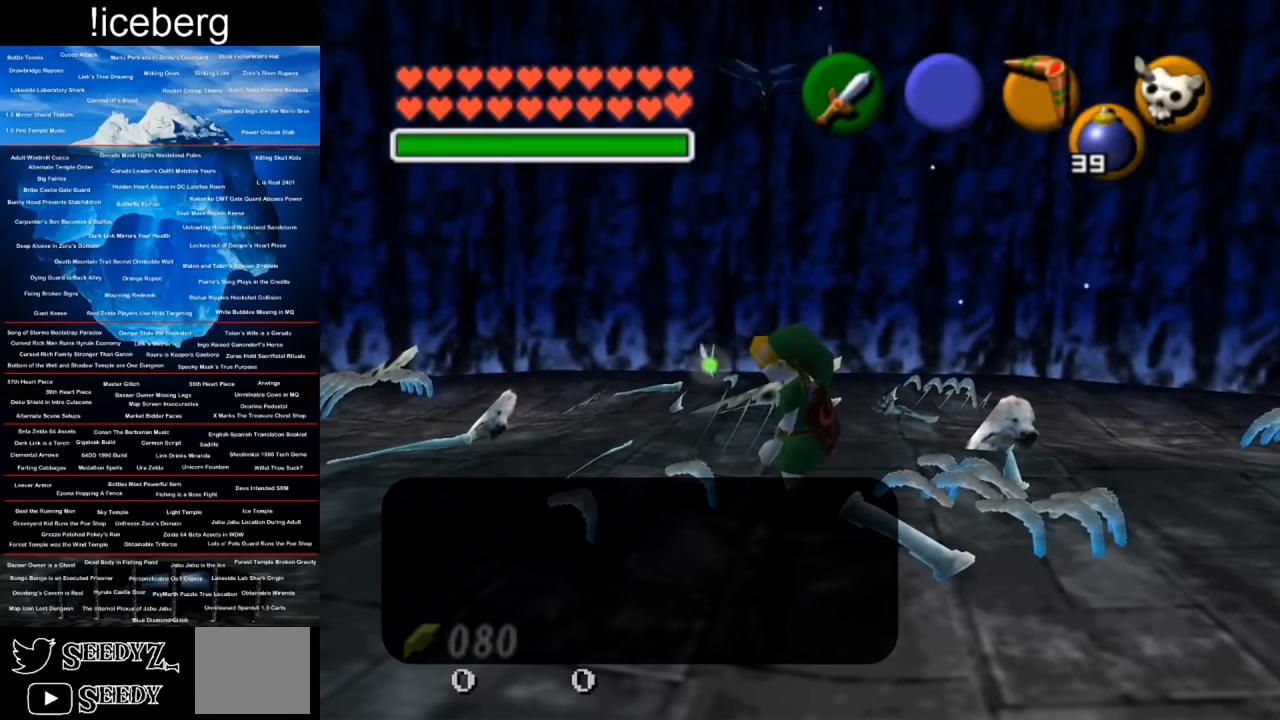
Gameplay with a controller (Xbox layout); each line is a JSON object with the inputs held at the frame after it. "events" lists button and stick changes between this image and that frame as [ms after this image, input, new state], when the widget could be followed in between.
{"buttons": [], "left_stick": "center", "right_stick": "center", "events": []}
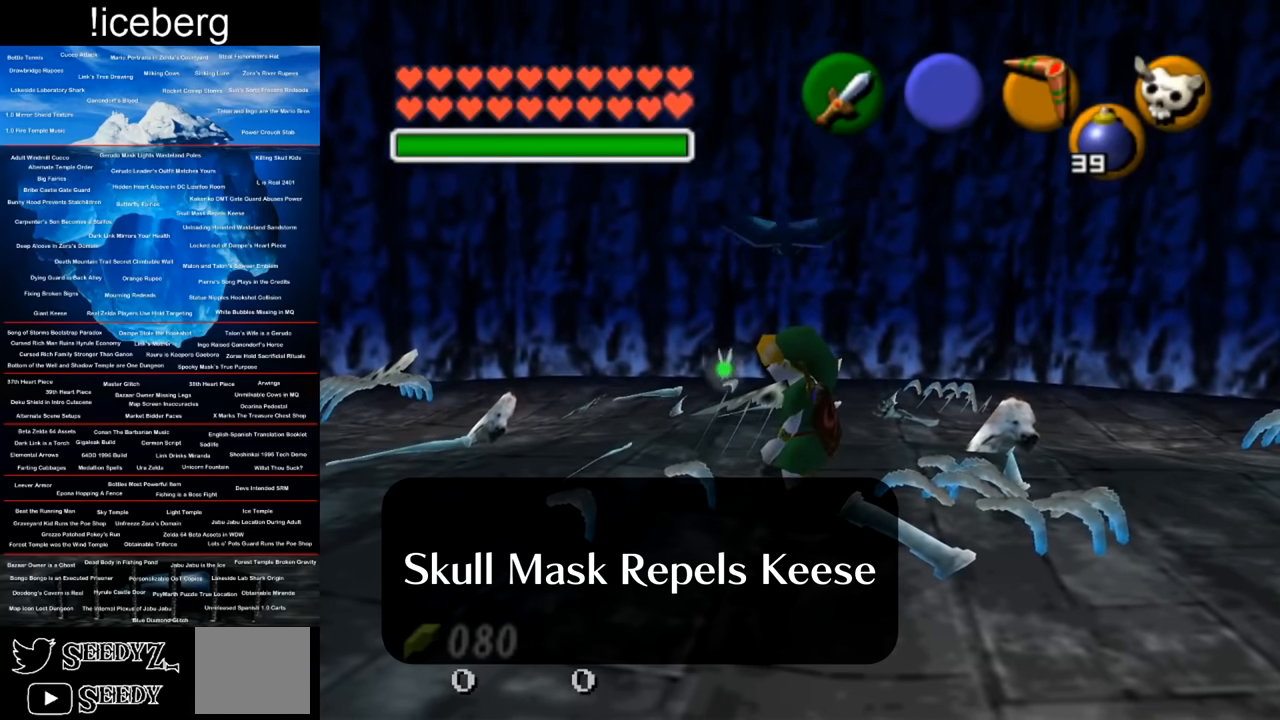
{"buttons": [], "left_stick": "center", "right_stick": "center", "events": []}
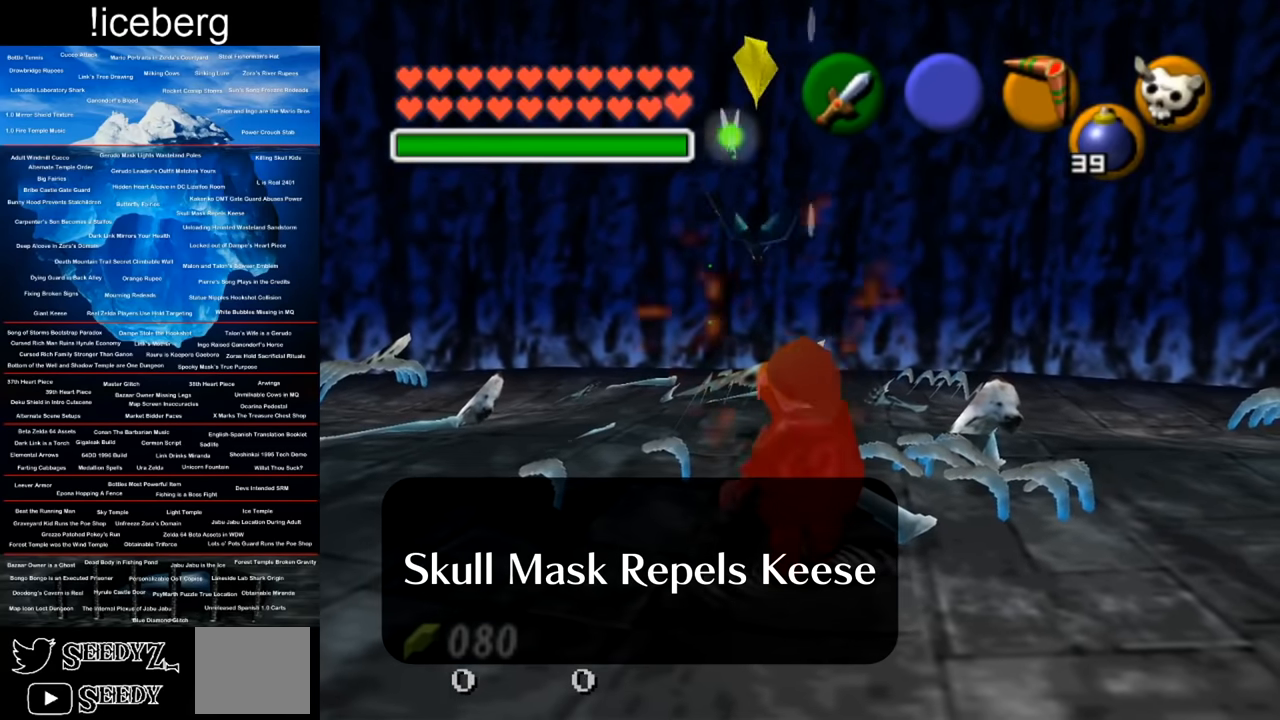
{"buttons": [], "left_stick": "center", "right_stick": "center", "events": []}
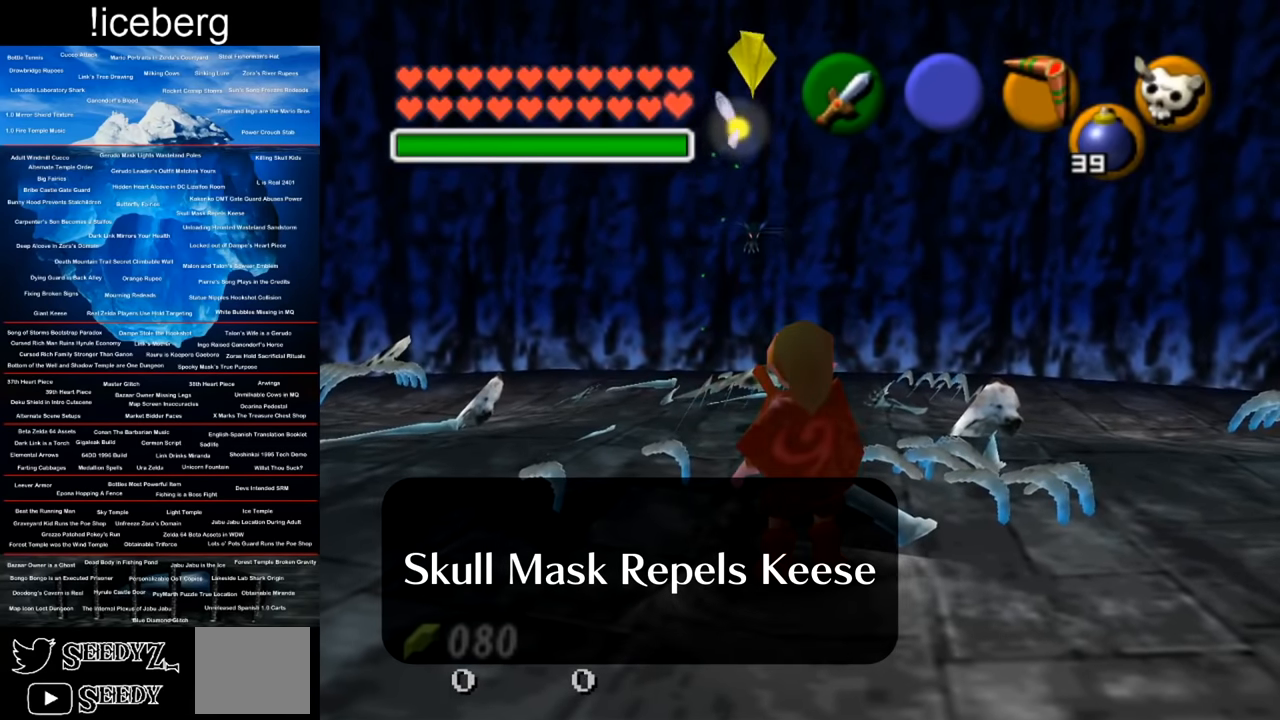
{"buttons": [], "left_stick": "down", "right_stick": "center", "events": [[167, "left_stick", "down"]]}
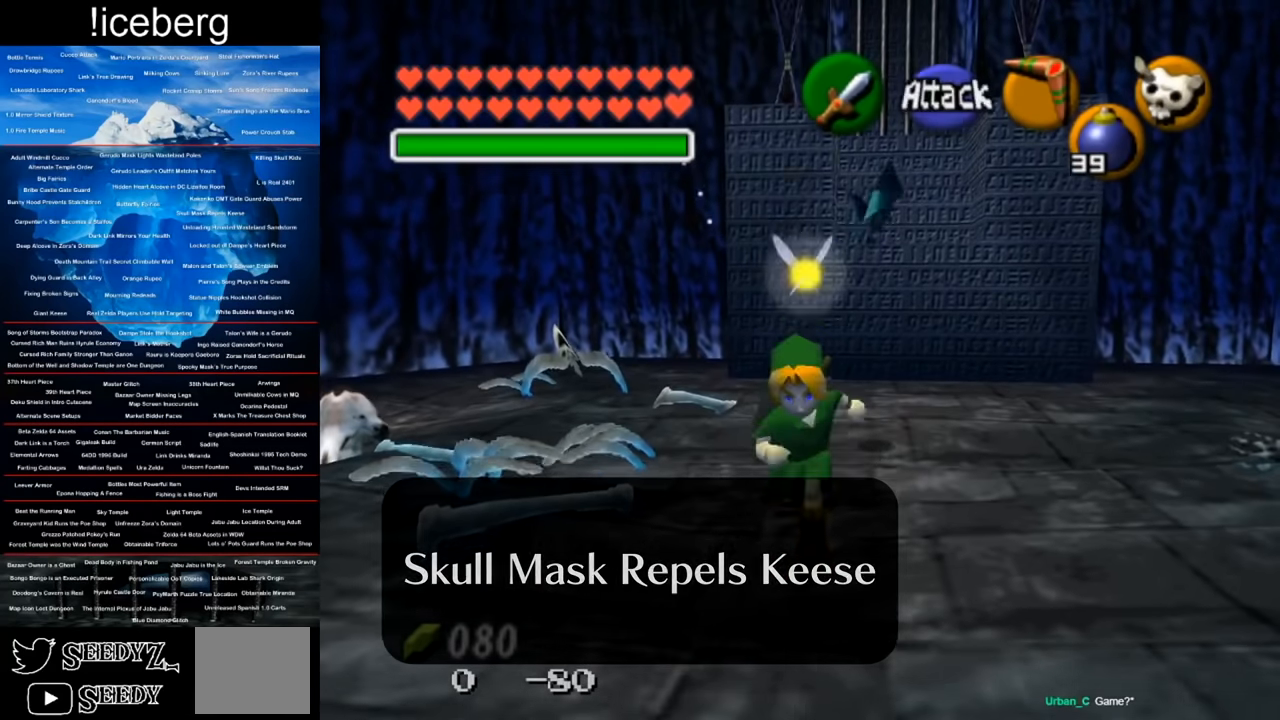
{"buttons": [], "left_stick": "center", "right_stick": "center", "events": [[167, "left_stick", "down-right"], [334, "left_stick", "right"], [450, "left_stick", "center"]]}
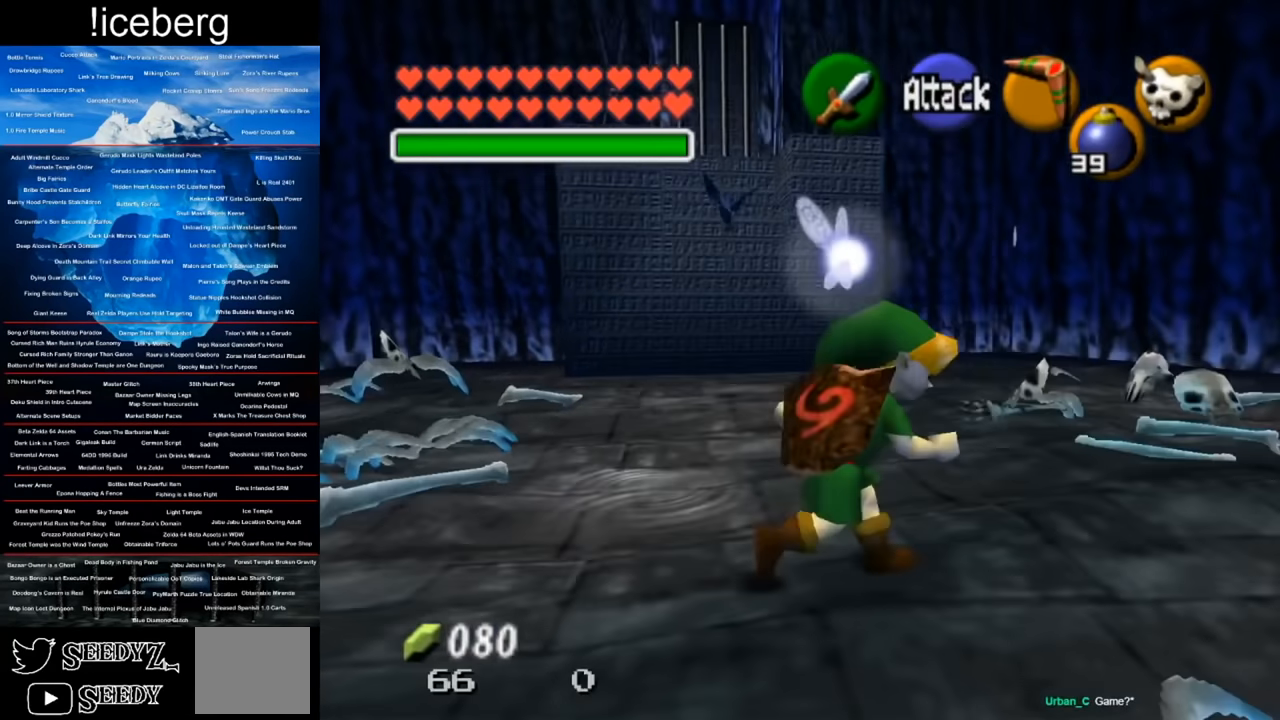
{"buttons": [], "left_stick": "center", "right_stick": "center", "events": []}
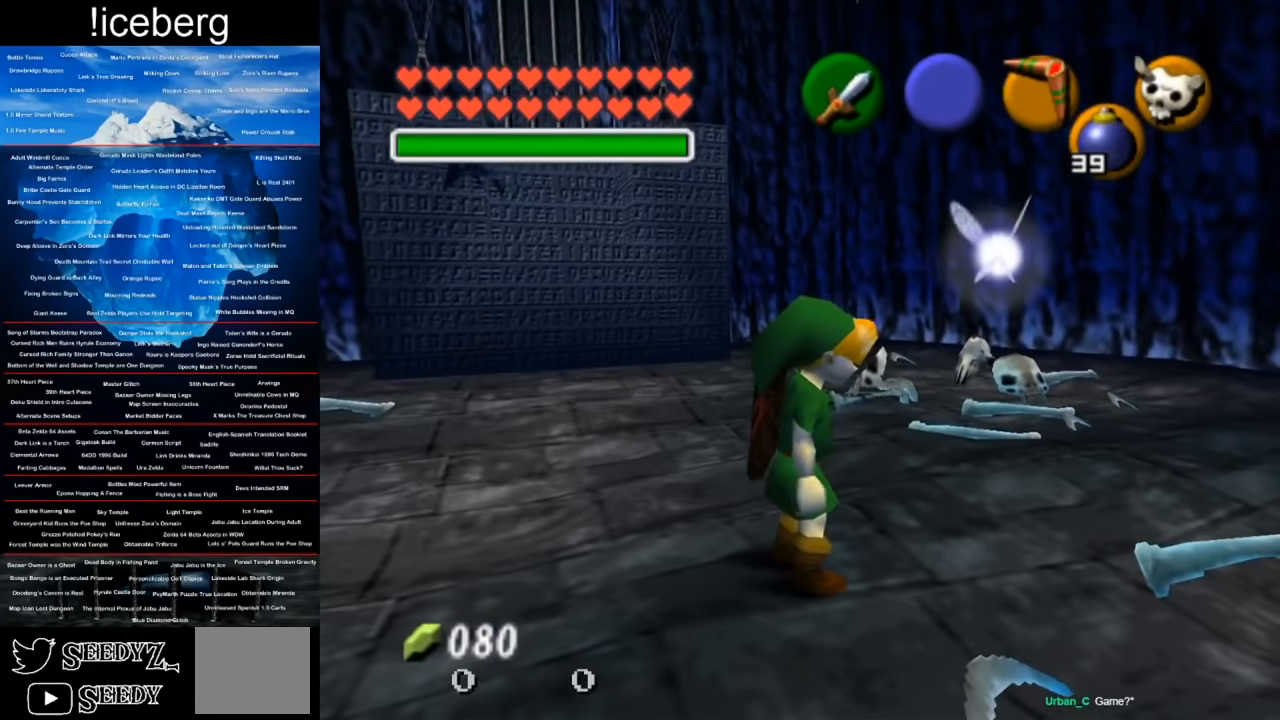
{"buttons": [], "left_stick": "center", "right_stick": "center", "events": [[183, "left_stick", "left"], [500, "left_stick", "center"]]}
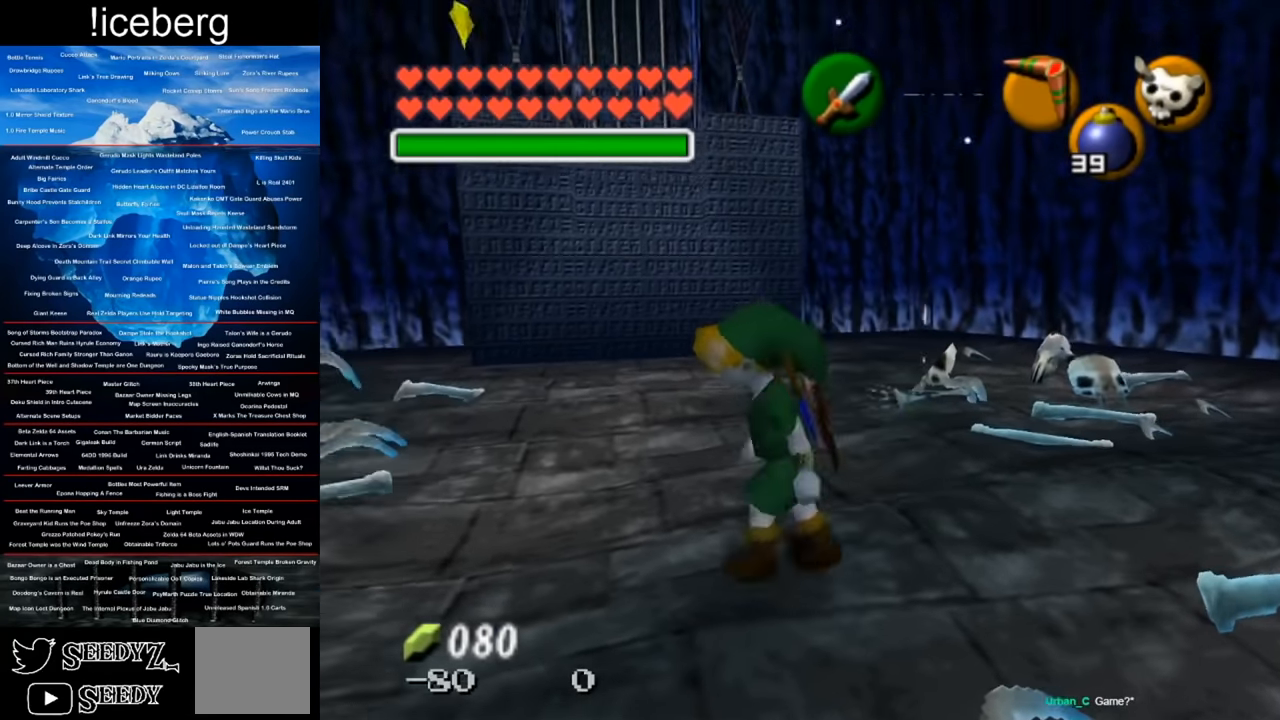
{"buttons": [], "left_stick": "down-right", "right_stick": "center", "events": [[134, "B", "down"], [251, "B", "up"], [367, "left_stick", "down-right"]]}
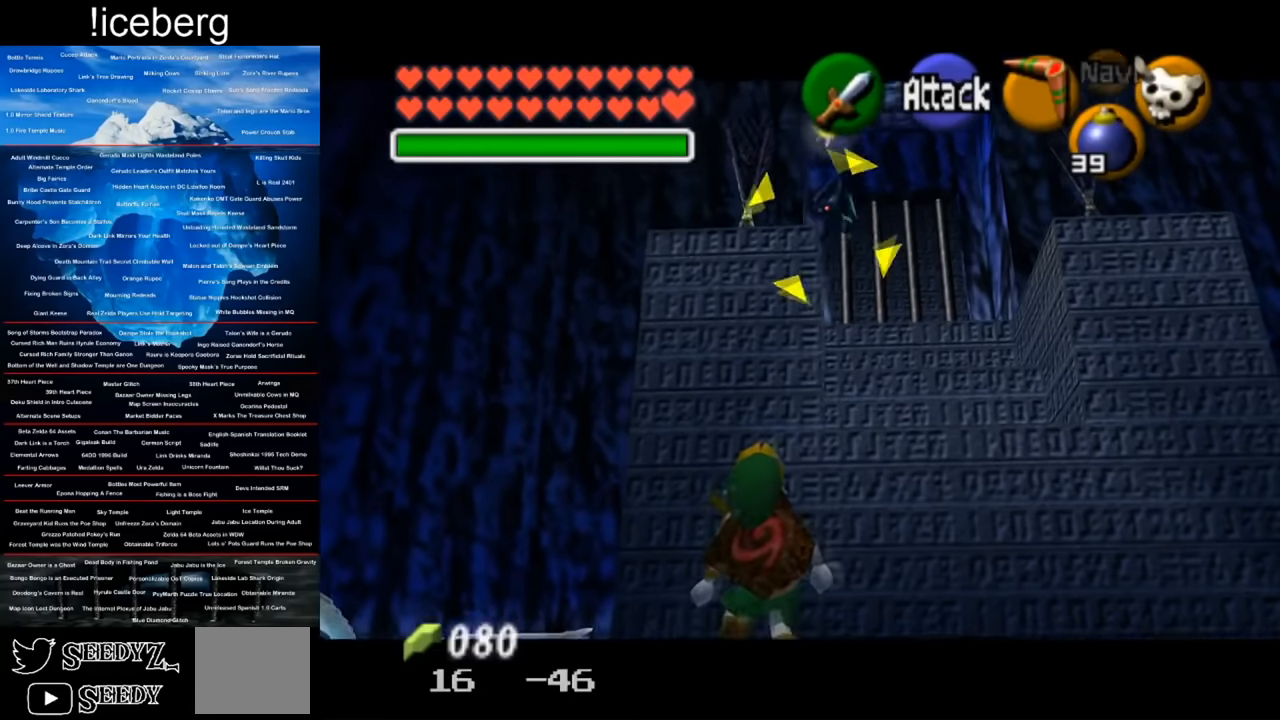
{"buttons": [], "left_stick": "center", "right_stick": "center", "events": [[201, "left_stick", "center"]]}
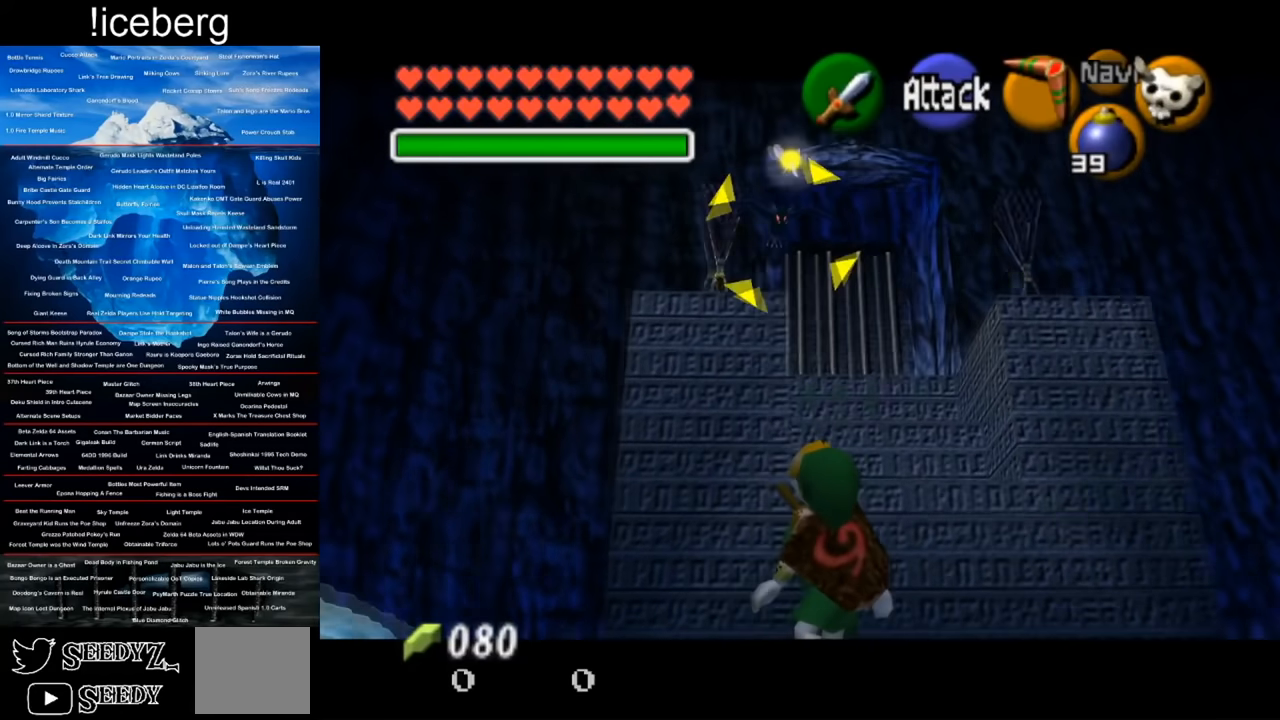
{"buttons": [], "left_stick": "center", "right_stick": "center", "events": [[384, "B", "down"], [484, "B", "up"]]}
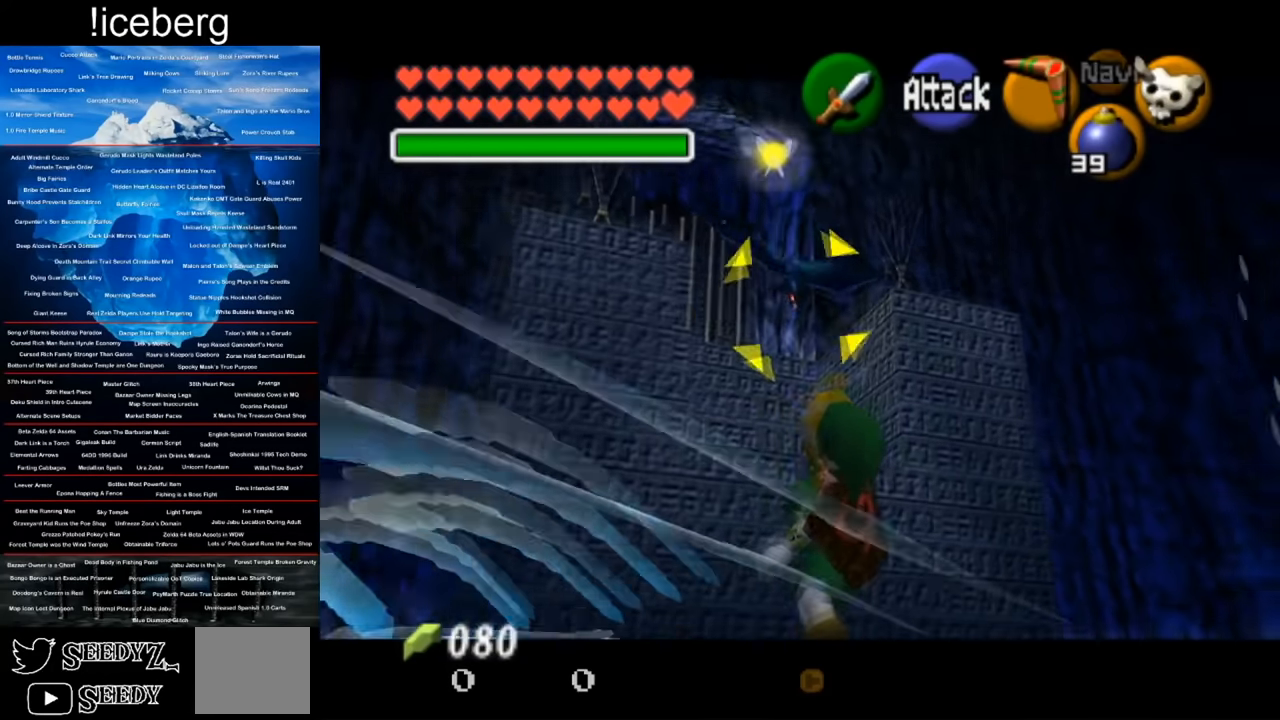
{"buttons": [], "left_stick": "center", "right_stick": "center", "events": []}
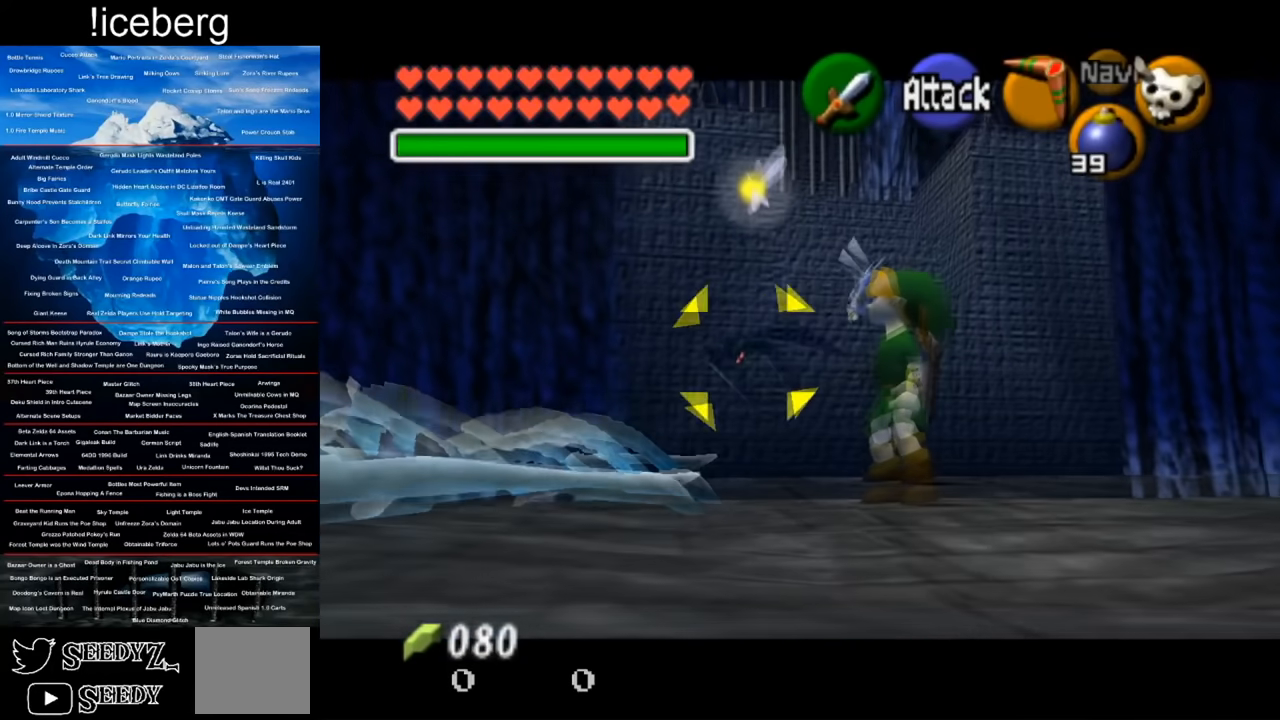
{"buttons": [], "left_stick": "center", "right_stick": "center", "events": []}
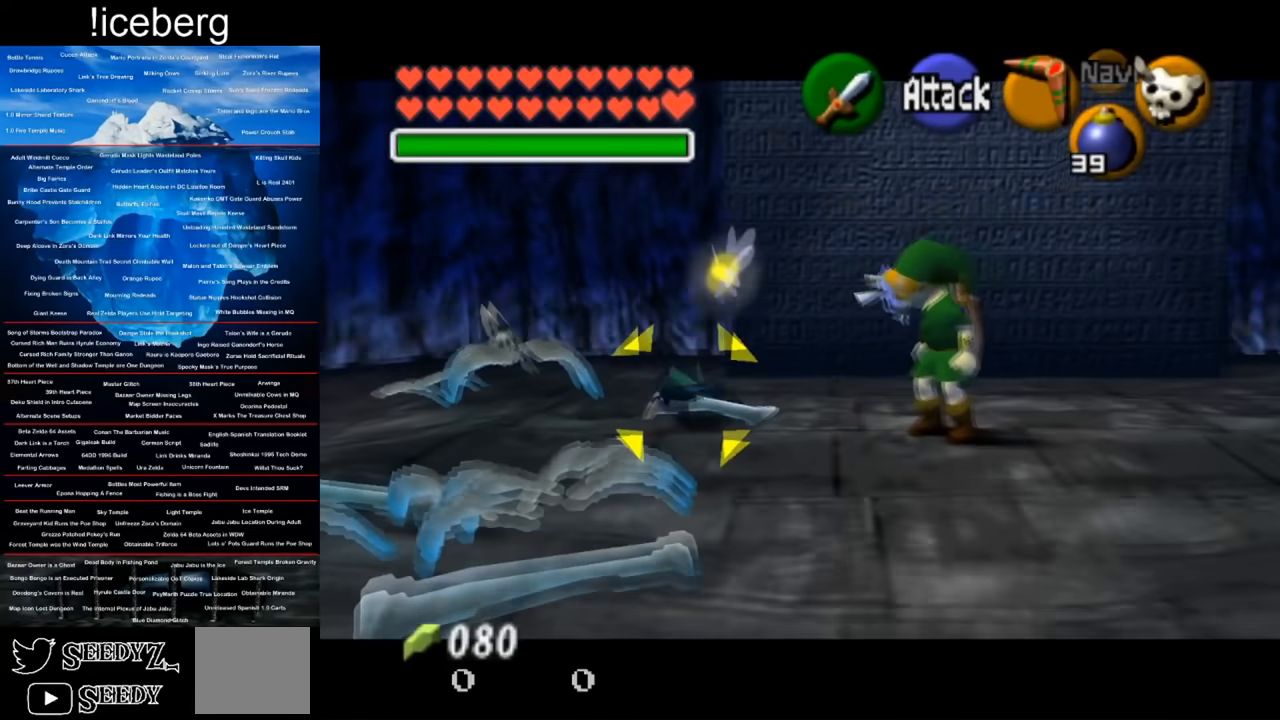
{"buttons": [], "left_stick": "center", "right_stick": "center", "events": []}
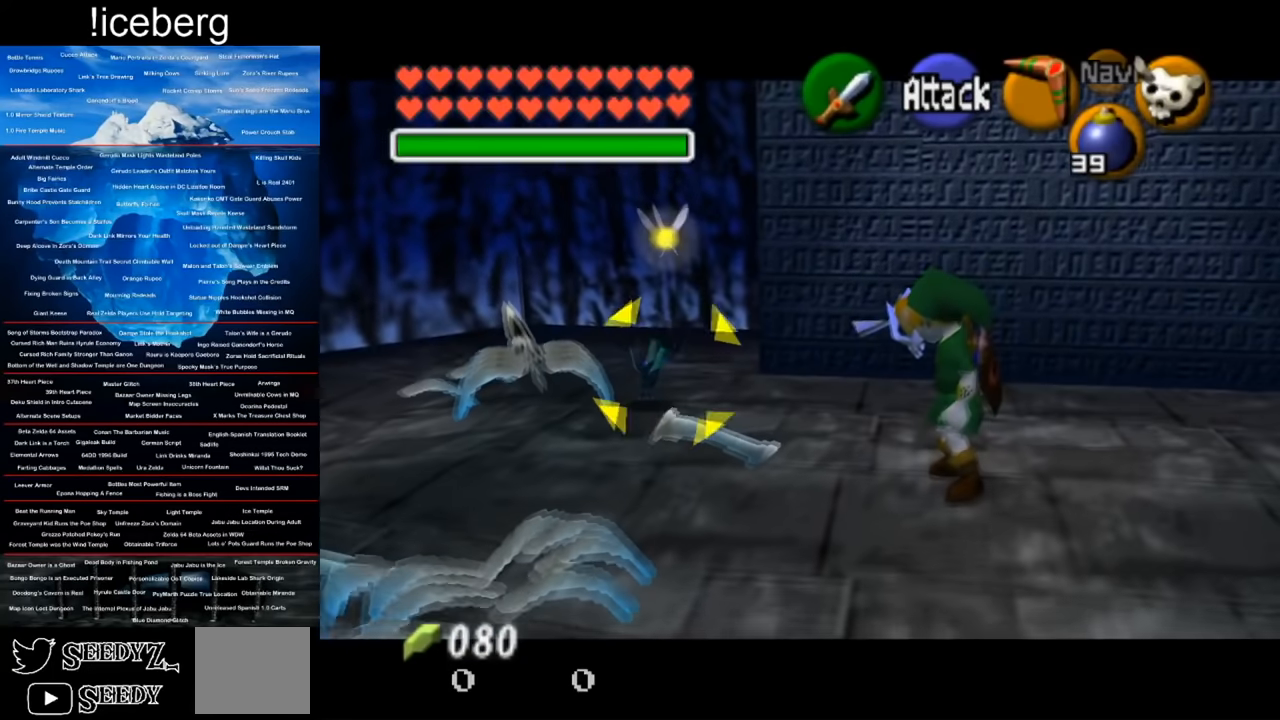
{"buttons": [], "left_stick": "center", "right_stick": "center", "events": []}
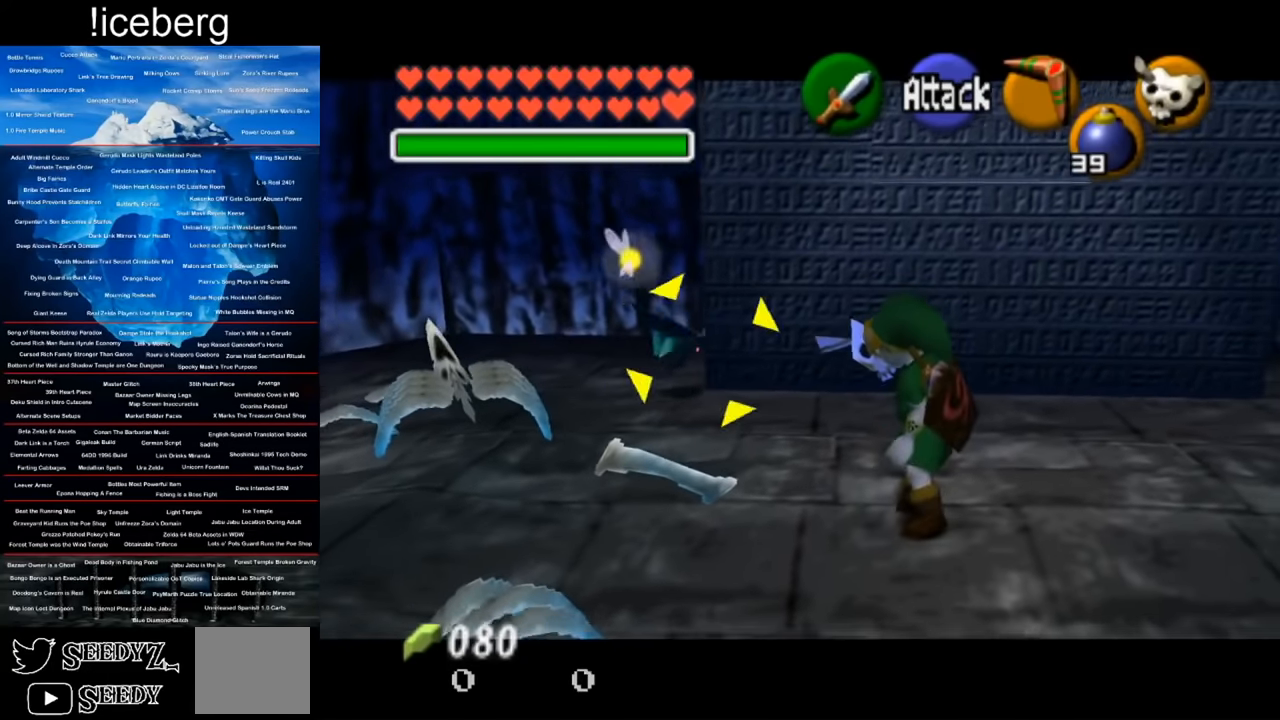
{"buttons": [], "left_stick": "center", "right_stick": "center", "events": []}
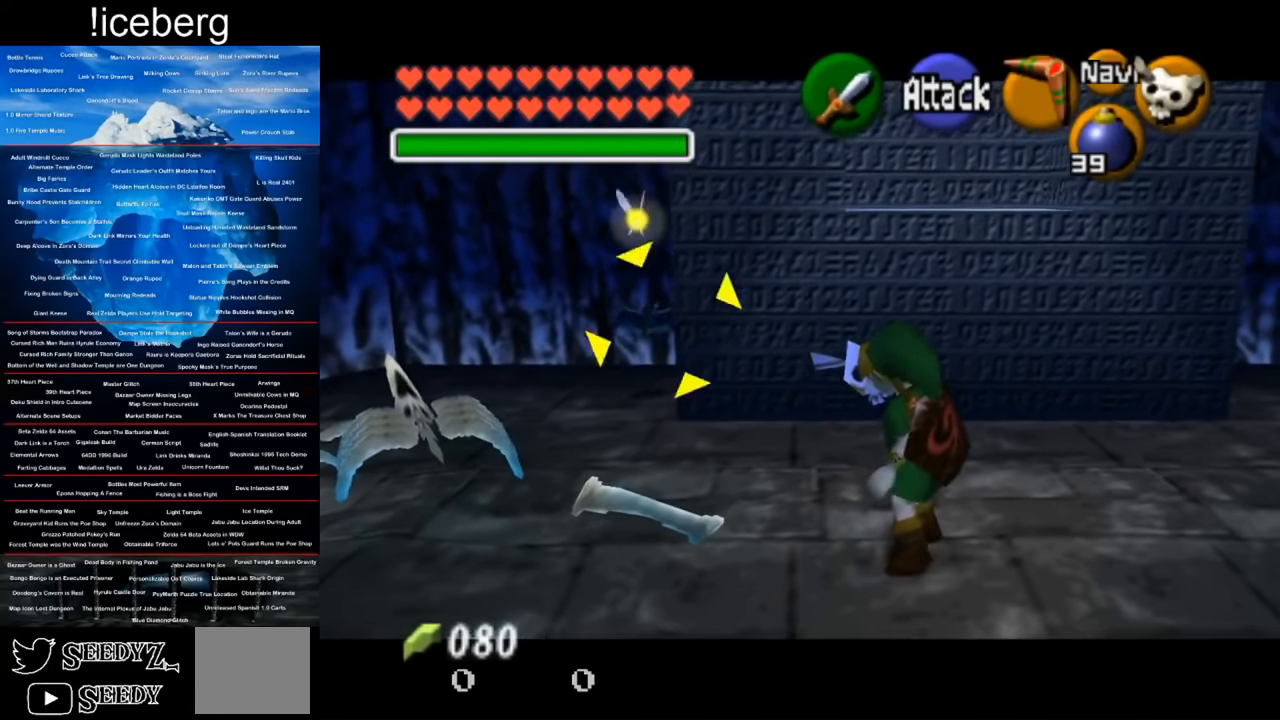
{"buttons": [], "left_stick": "center", "right_stick": "center", "events": []}
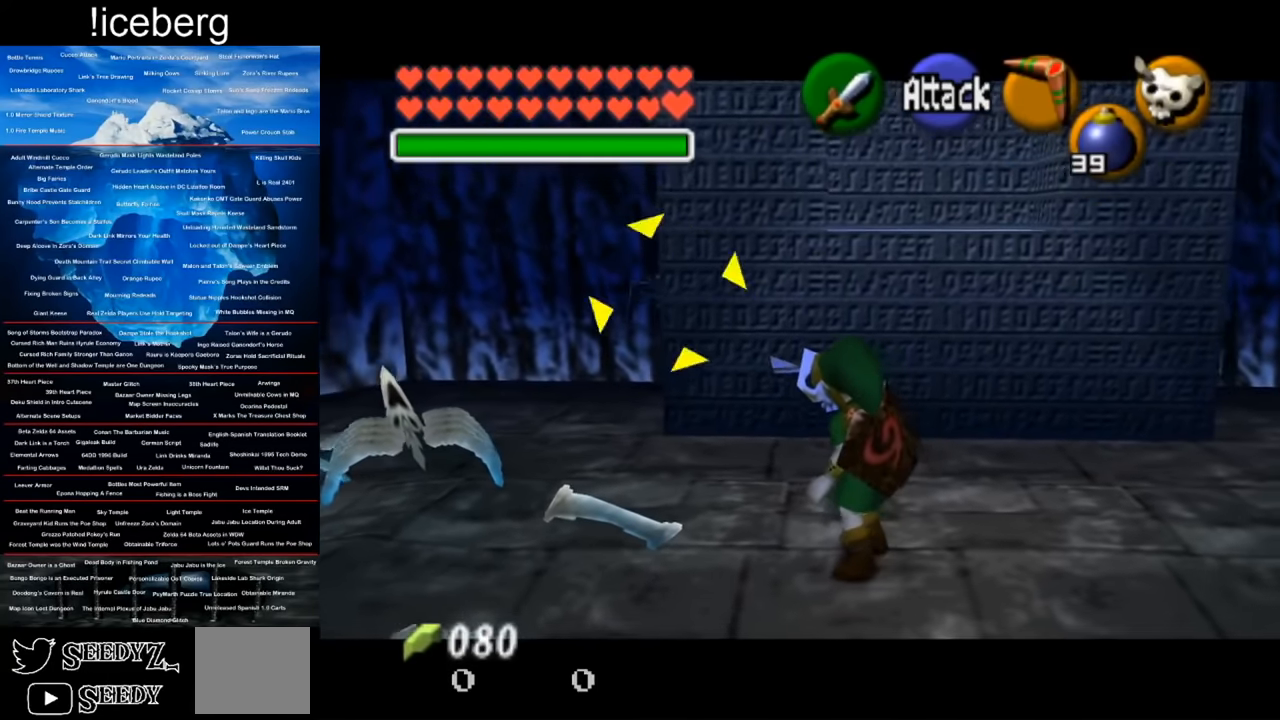
{"buttons": [], "left_stick": "center", "right_stick": "center", "events": []}
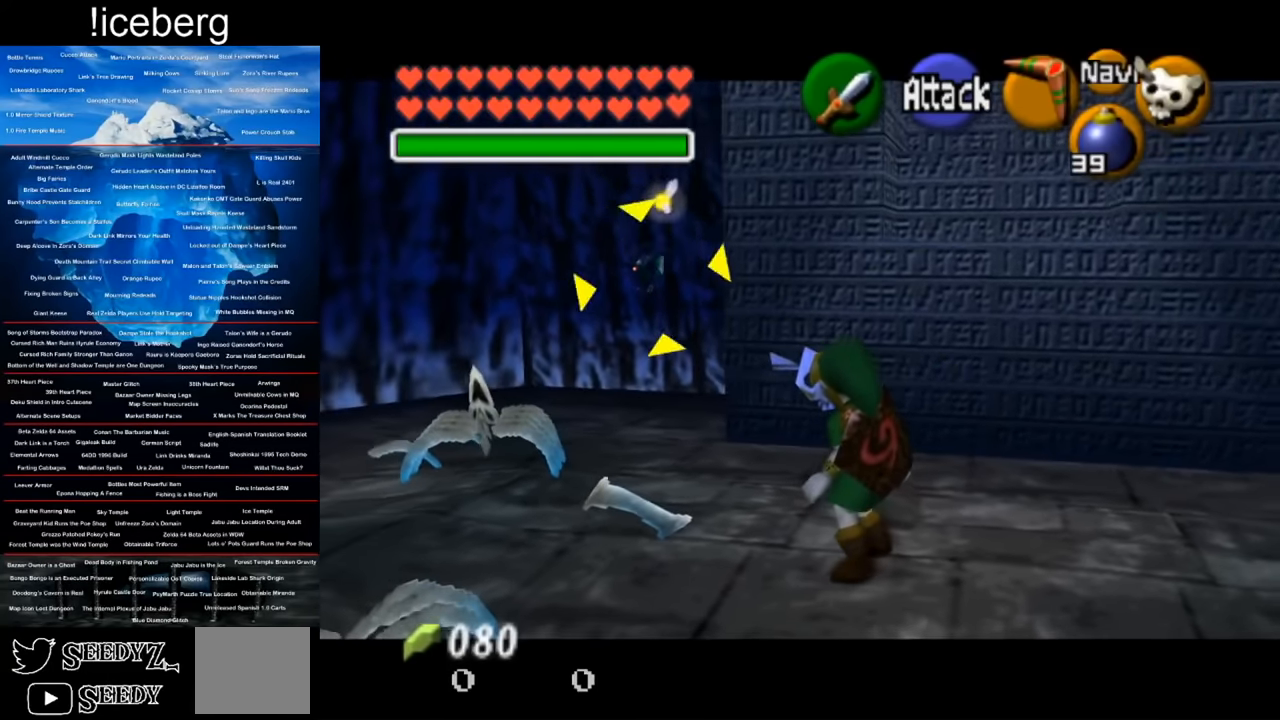
{"buttons": [], "left_stick": "center", "right_stick": "center", "events": []}
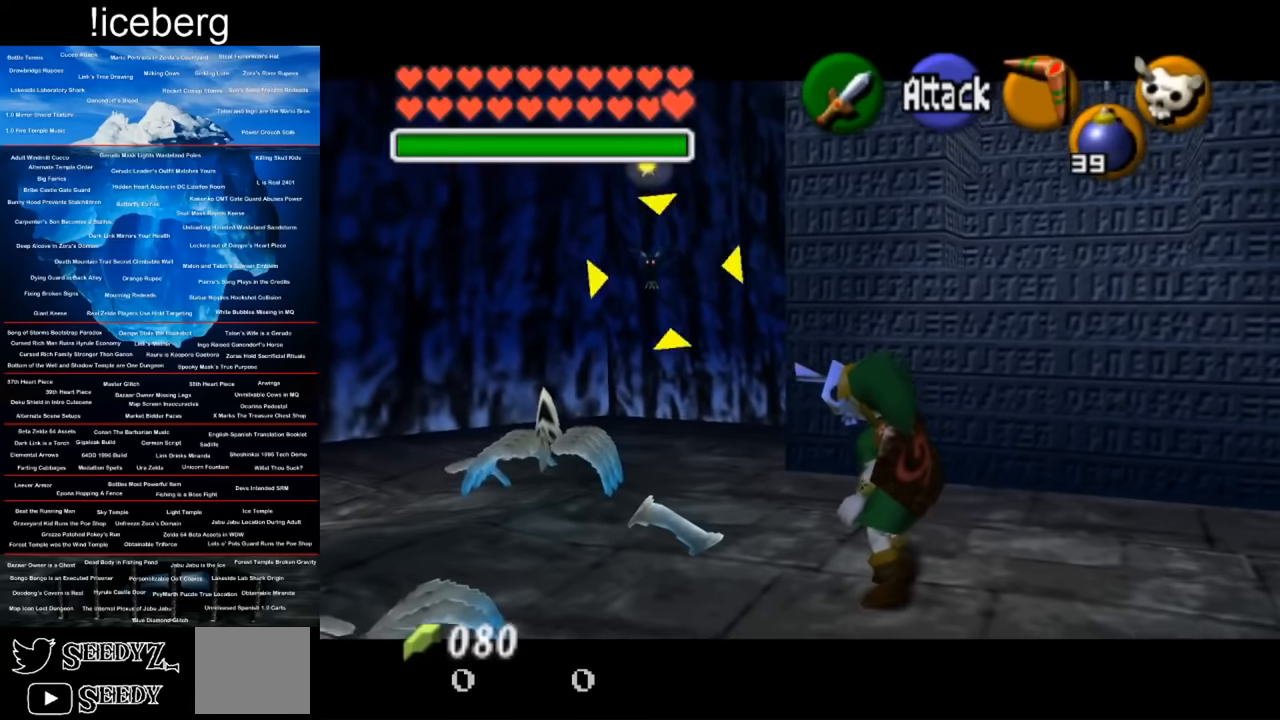
{"buttons": [], "left_stick": "down", "right_stick": "center", "events": [[267, "left_stick", "right"], [350, "left_stick", "down-right"], [500, "left_stick", "down"]]}
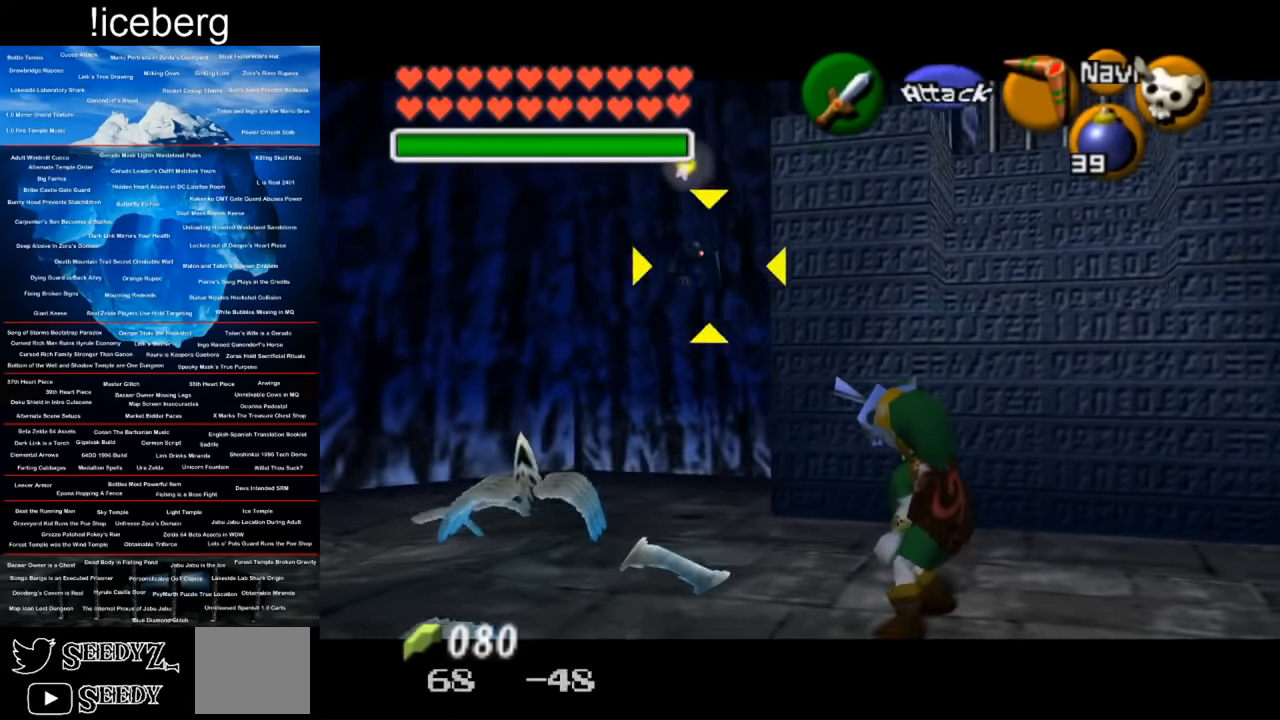
{"buttons": [], "left_stick": "left", "right_stick": "center", "events": [[167, "left_stick", "down-left"], [301, "left_stick", "left"]]}
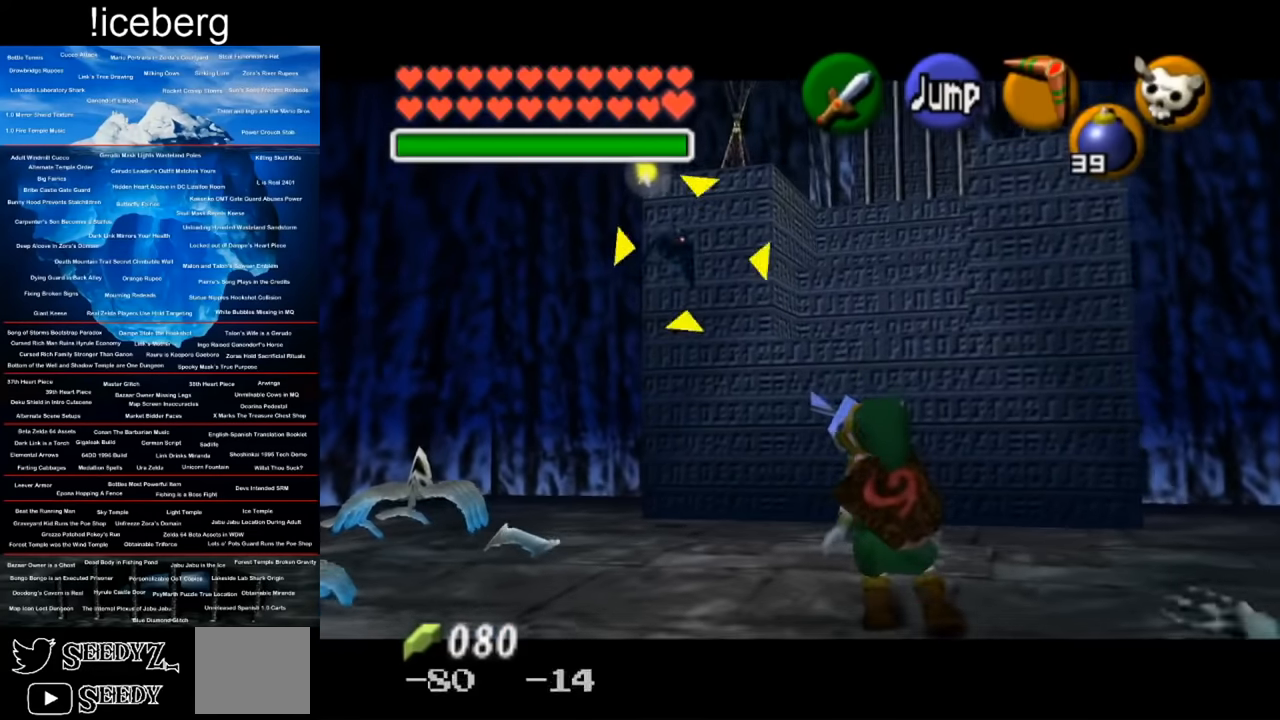
{"buttons": [], "left_stick": "down", "right_stick": "center", "events": [[16, "left_stick", "down-left"], [67, "B", "down"], [150, "B", "up"], [500, "left_stick", "down"]]}
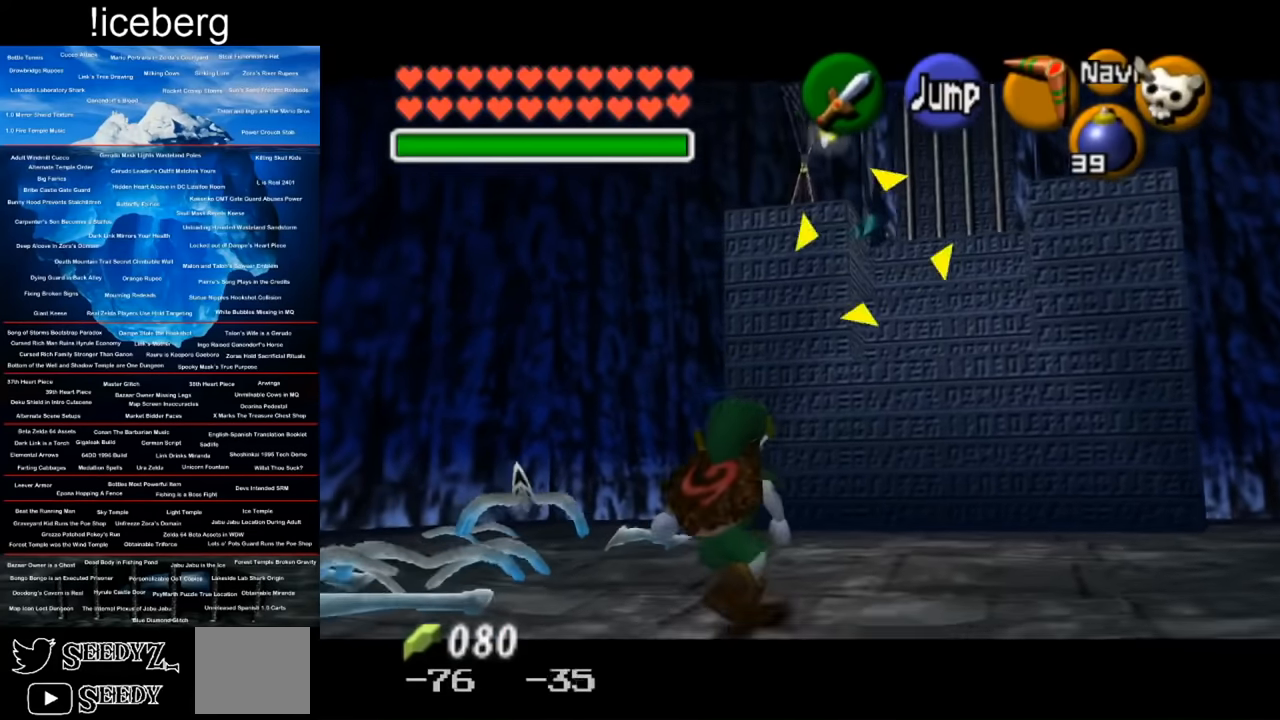
{"buttons": [], "left_stick": "center", "right_stick": "center", "events": [[284, "left_stick", "center"]]}
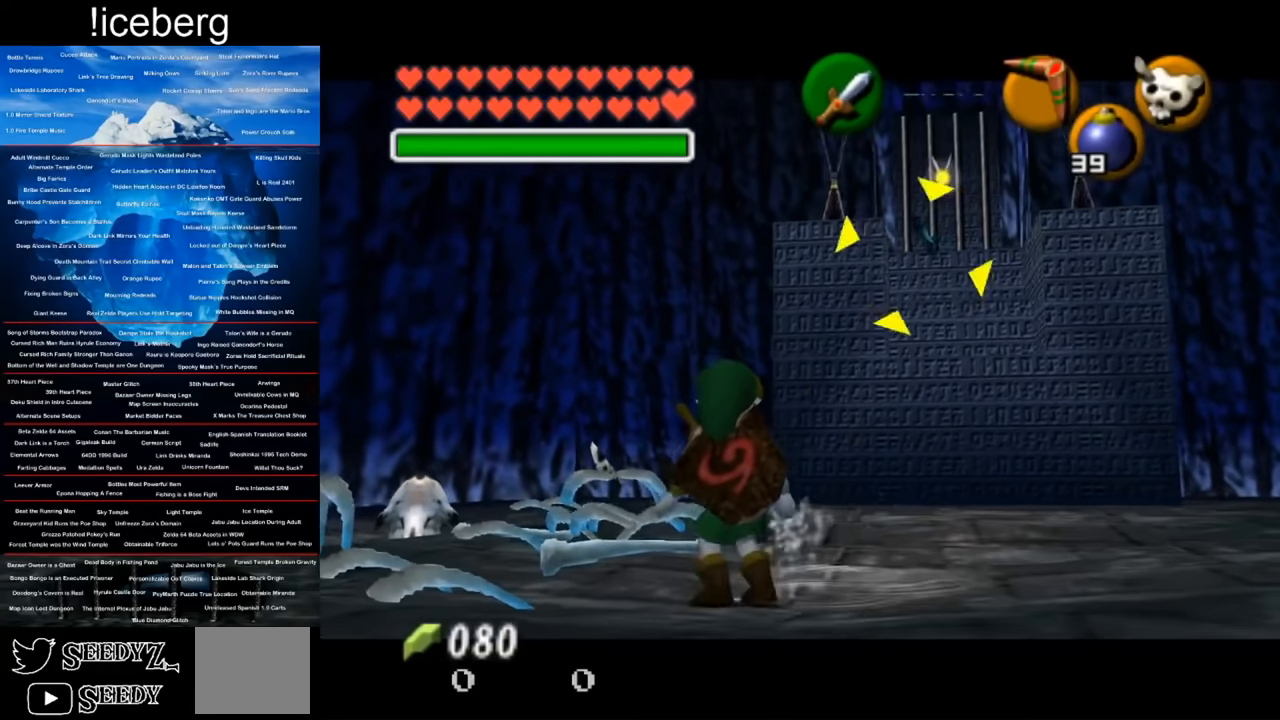
{"buttons": [], "left_stick": "up-left", "right_stick": "center", "events": [[50, "L1", "down"], [150, "L1", "up"], [233, "left_stick", "up-left"]]}